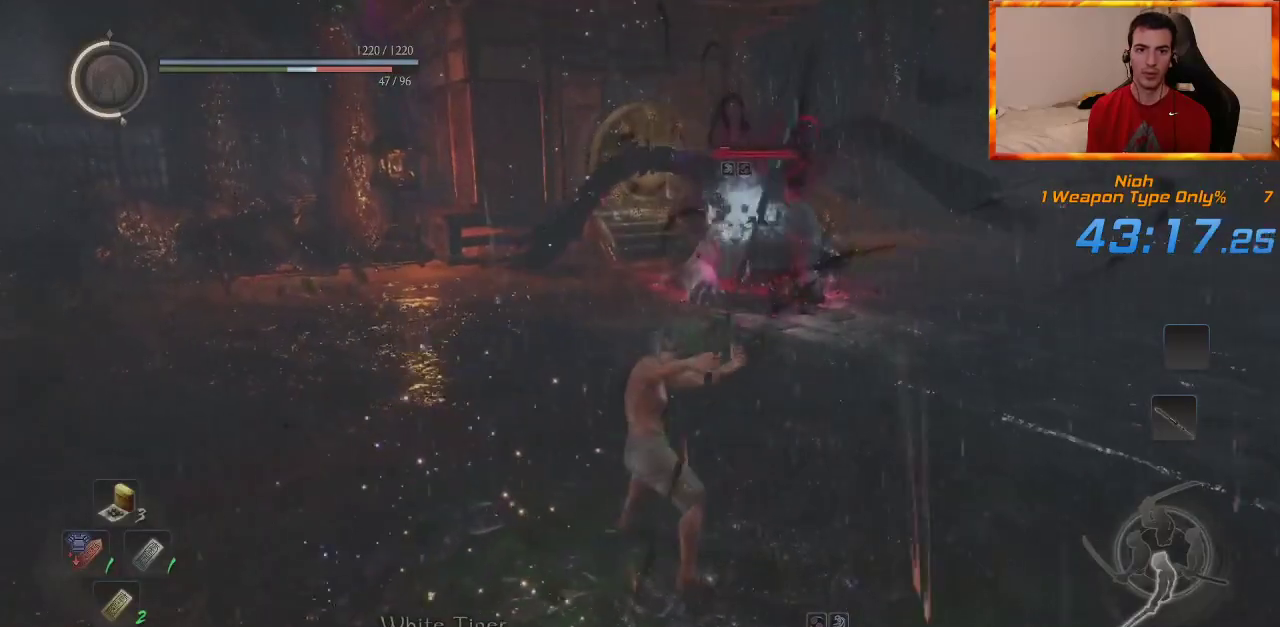
Gameplay with a controller (PlayStation layout); each line is a JSON object with the inputs held at the frame after it. "events" lists button and stick changes between this image and that frame as [ms after this image, input, new state], when the widget could be followed in between.
{"buttons": [], "left_stick": "up", "right_stick": "center", "events": [[450, "left_stick", "up"]]}
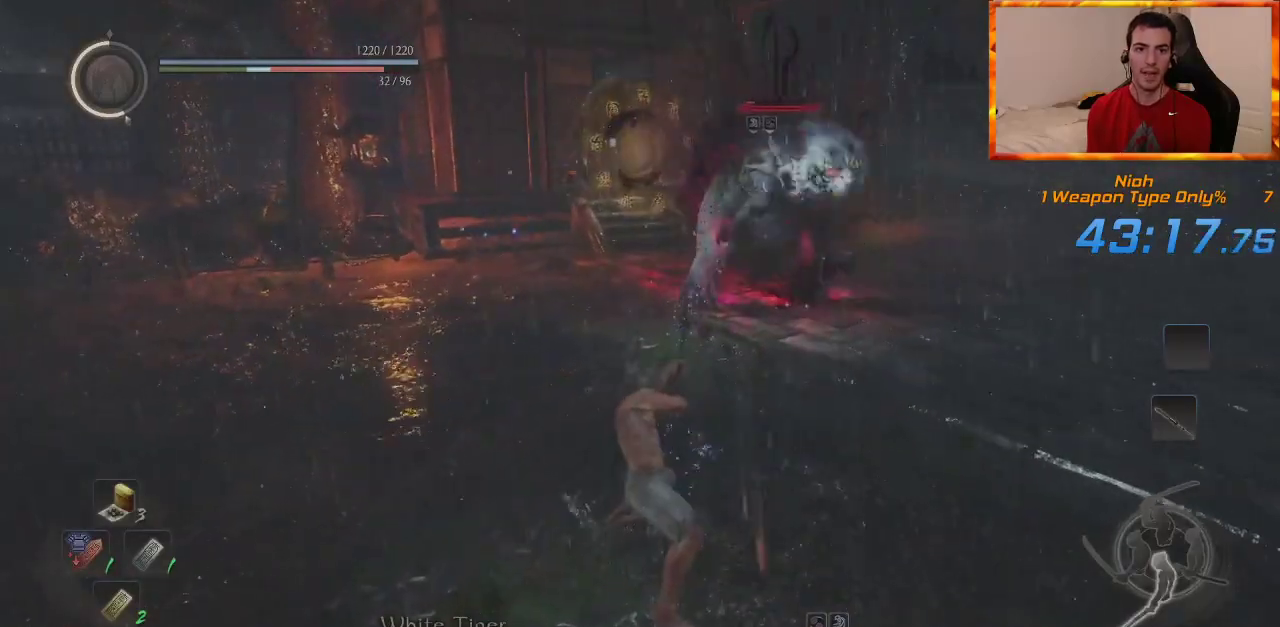
{"buttons": ["TRIANGLE", "R1"], "left_stick": "up", "right_stick": "center", "events": [[350, "R1", "down"], [383, "TRIANGLE", "down"]]}
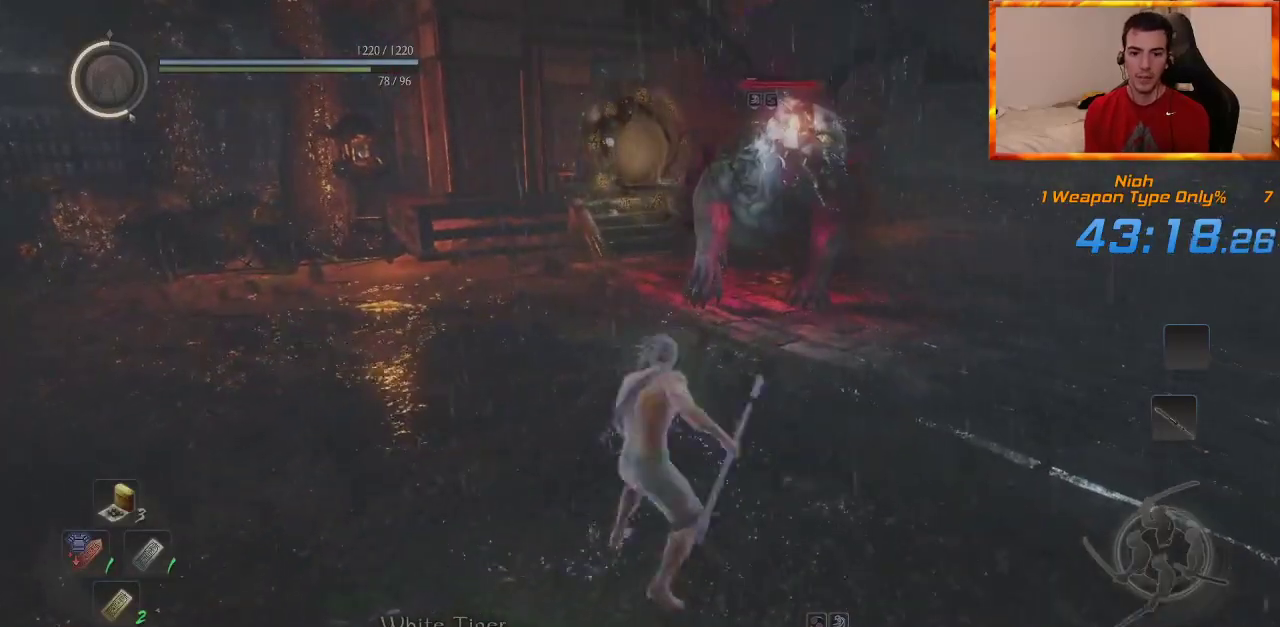
{"buttons": [], "left_stick": "up", "right_stick": "center", "events": [[17, "TRIANGLE", "up"], [33, "R1", "up"]]}
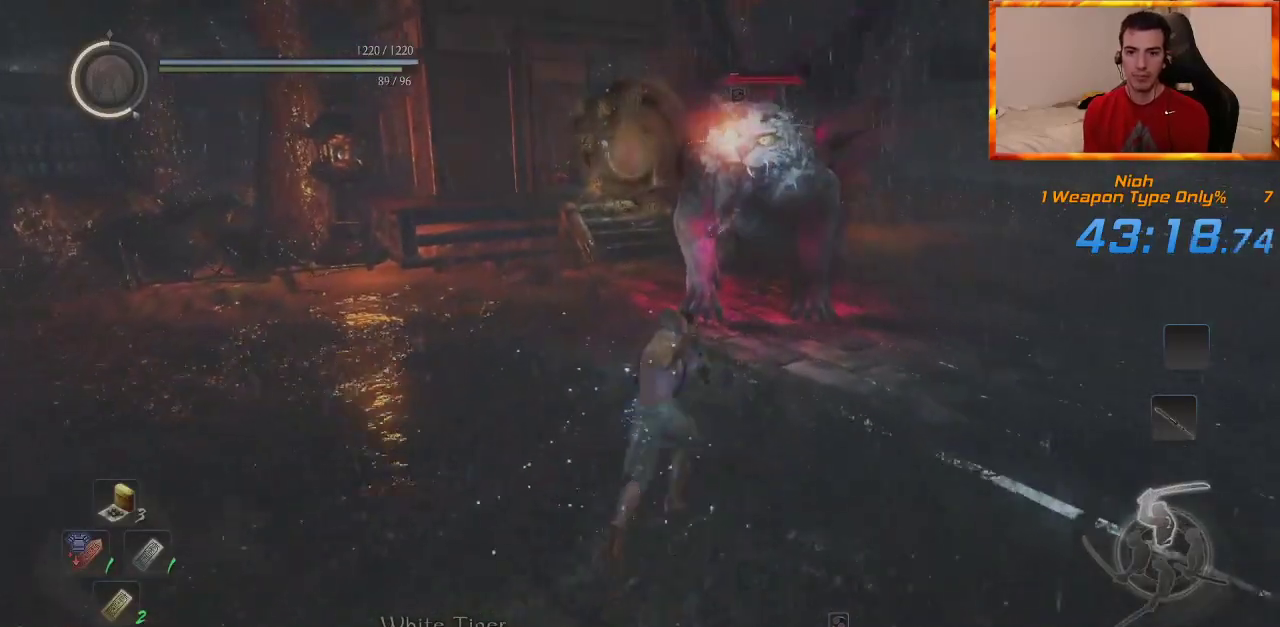
{"buttons": [], "left_stick": "up", "right_stick": "center", "events": [[183, "SQUARE", "down"], [333, "SQUARE", "up"]]}
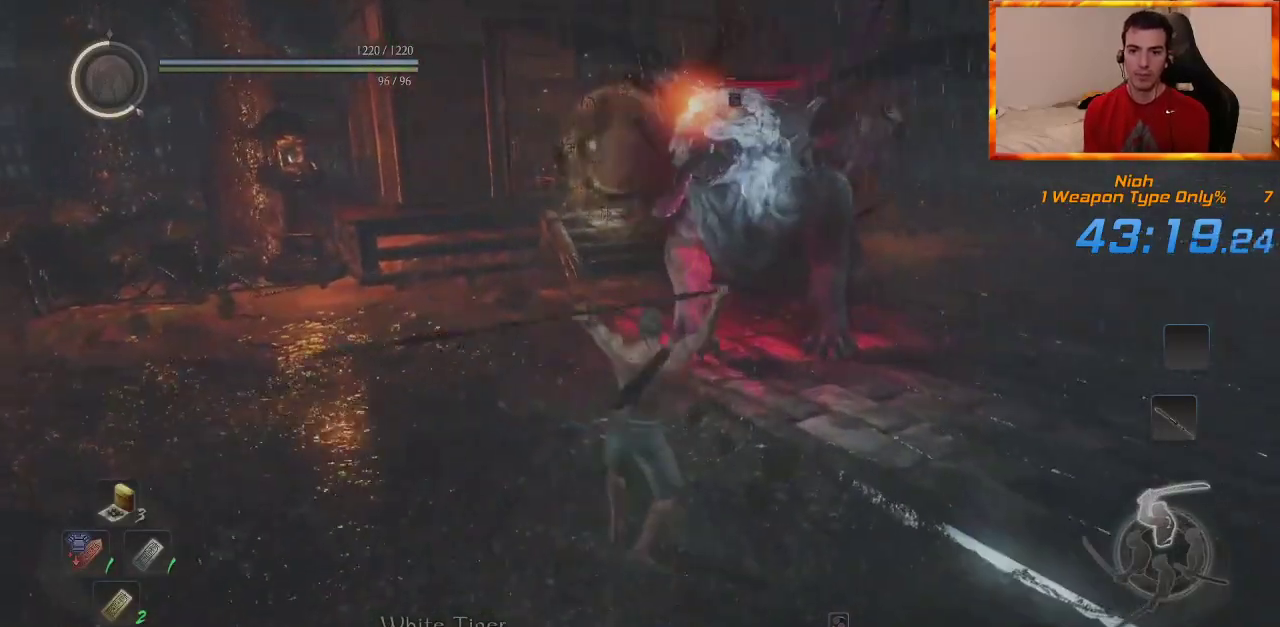
{"buttons": ["TRIANGLE"], "left_stick": "up", "right_stick": "center", "events": [[117, "TRIANGLE", "down"], [250, "TRIANGLE", "up"], [317, "TRIANGLE", "down"], [433, "TRIANGLE", "up"], [483, "TRIANGLE", "down"]]}
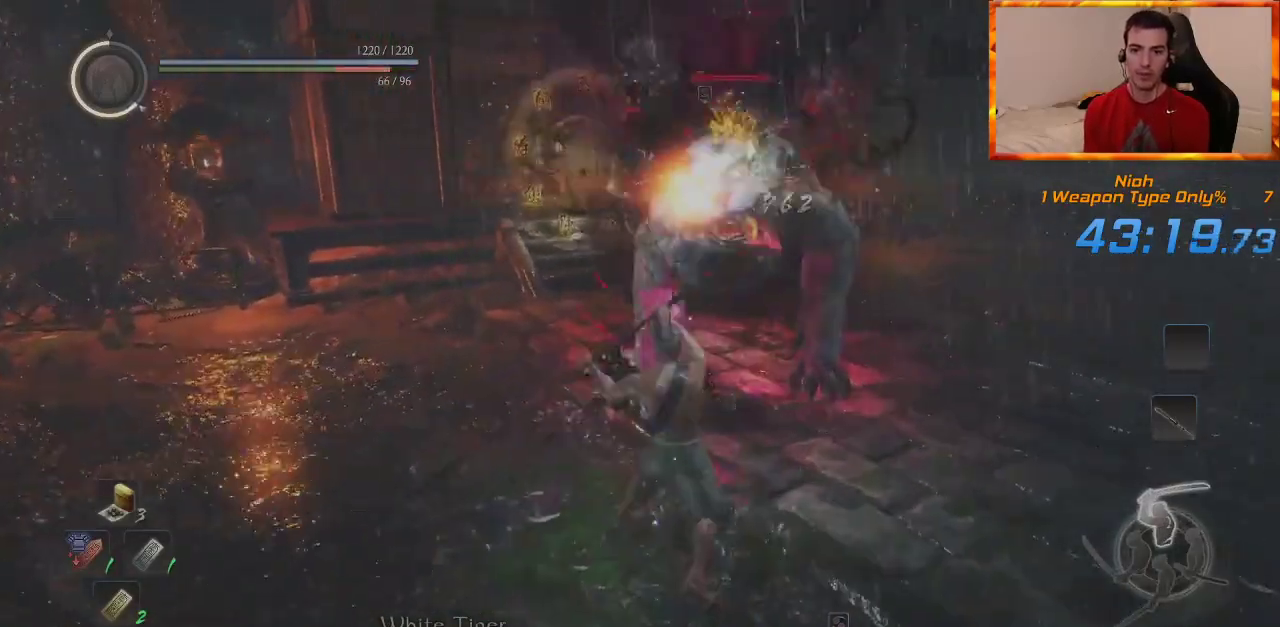
{"buttons": [], "left_stick": "up", "right_stick": "center", "events": [[83, "TRIANGLE", "up"], [133, "TRIANGLE", "down"], [250, "TRIANGLE", "up"]]}
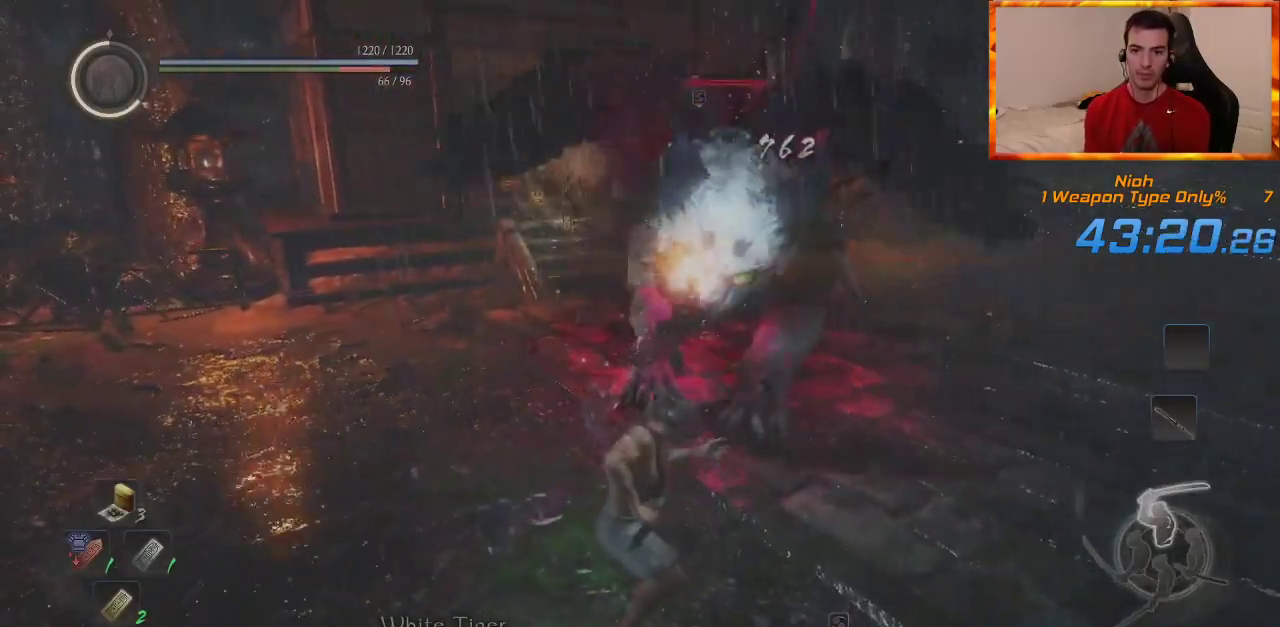
{"buttons": [], "left_stick": "up", "right_stick": "center", "events": []}
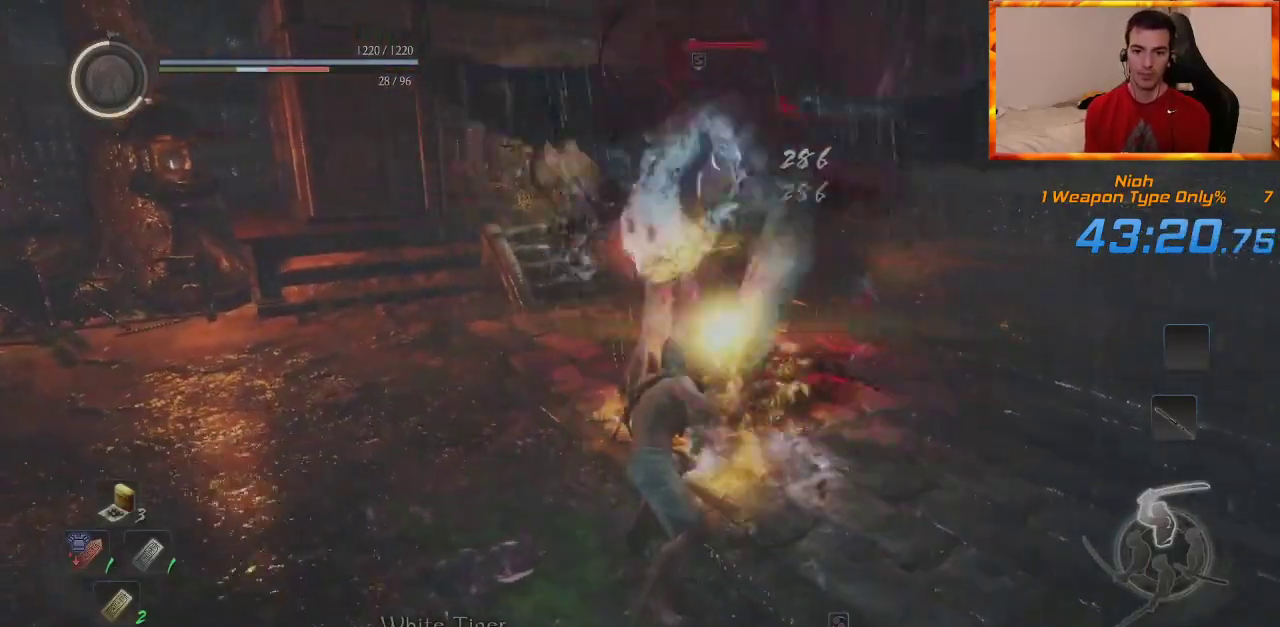
{"buttons": [], "left_stick": "up", "right_stick": "center", "events": []}
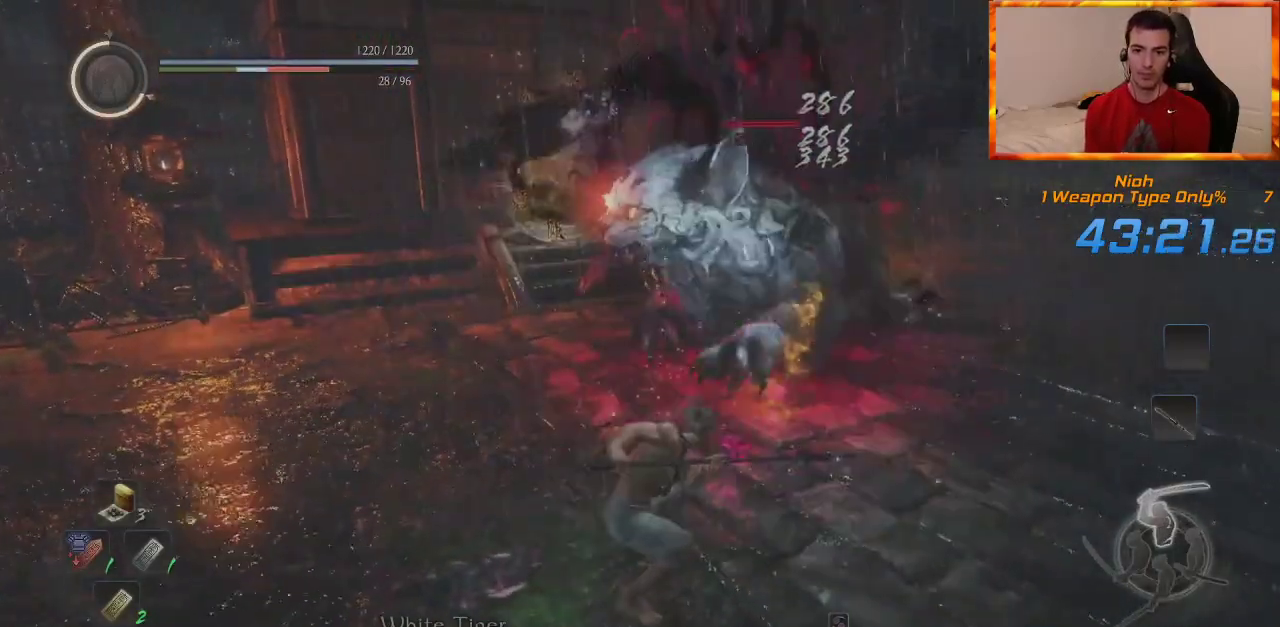
{"buttons": ["CROSS", "R1"], "left_stick": "up", "right_stick": "center", "events": [[467, "R1", "down"], [500, "CROSS", "down"]]}
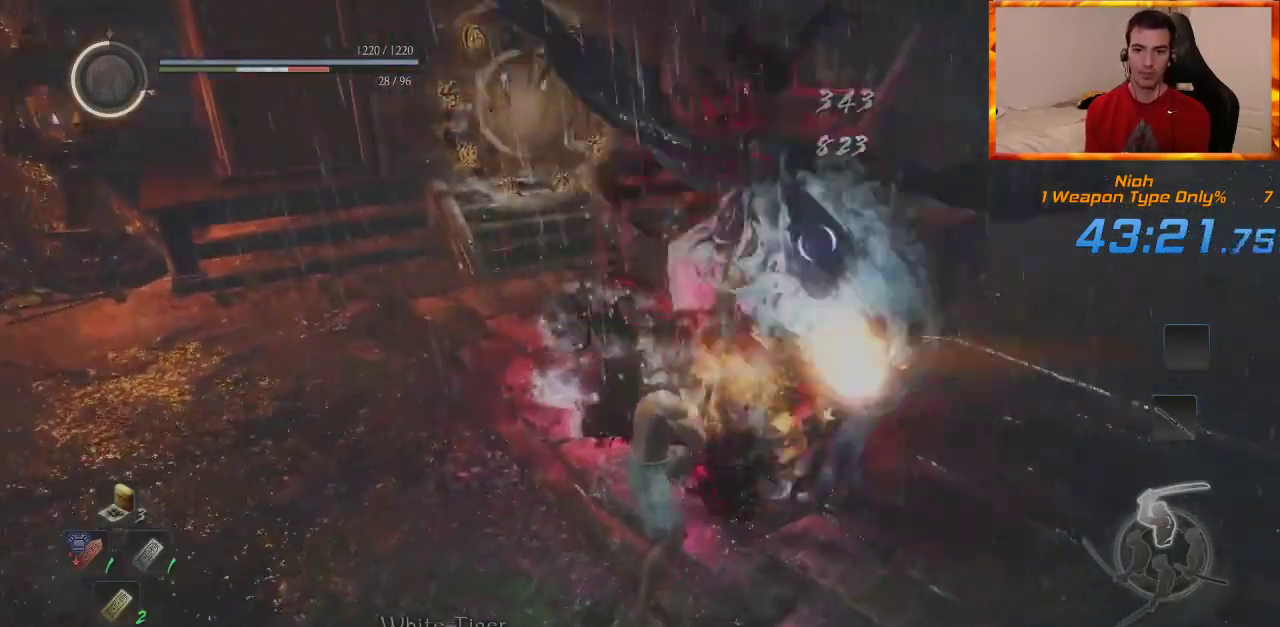
{"buttons": [], "left_stick": "up", "right_stick": "center", "events": [[100, "CROSS", "up"], [100, "R1", "up"]]}
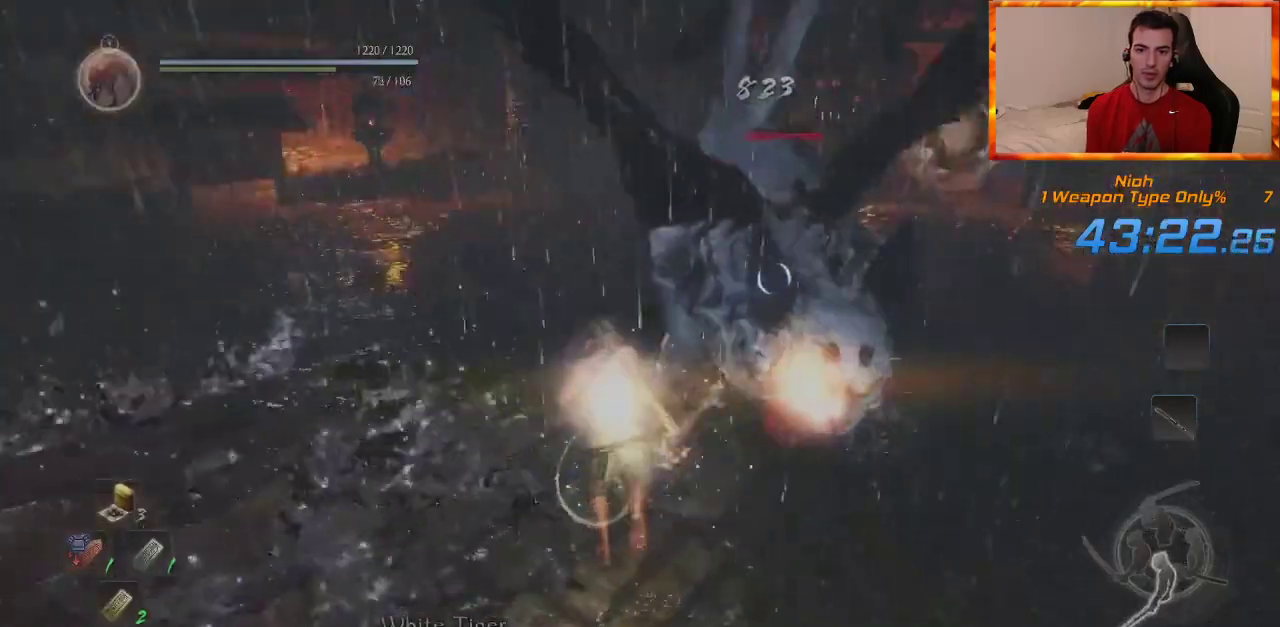
{"buttons": ["L1"], "left_stick": "up", "right_stick": "center", "events": [[33, "L1", "down"], [233, "CROSS", "down"], [367, "CROSS", "up"]]}
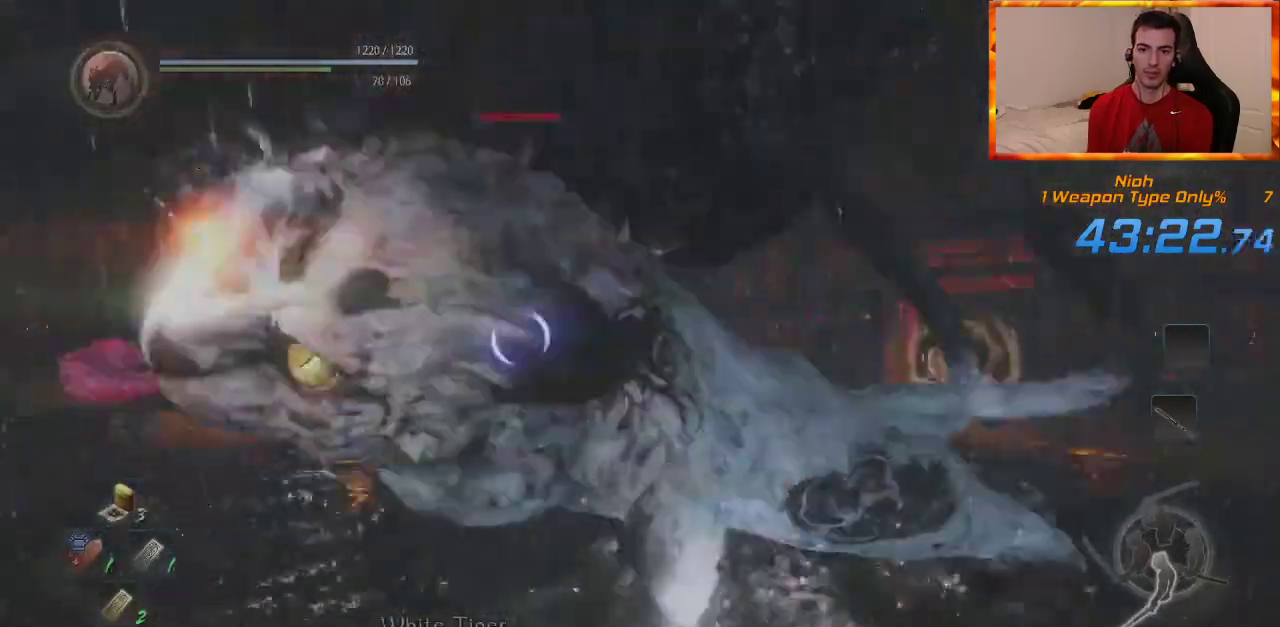
{"buttons": ["TRIANGLE"], "left_stick": "up", "right_stick": "center", "events": [[117, "R1", "down"], [150, "TRIANGLE", "down"], [183, "L1", "up"], [267, "TRIANGLE", "up"], [283, "R1", "up"], [317, "TRIANGLE", "down"], [433, "TRIANGLE", "up"], [500, "TRIANGLE", "down"]]}
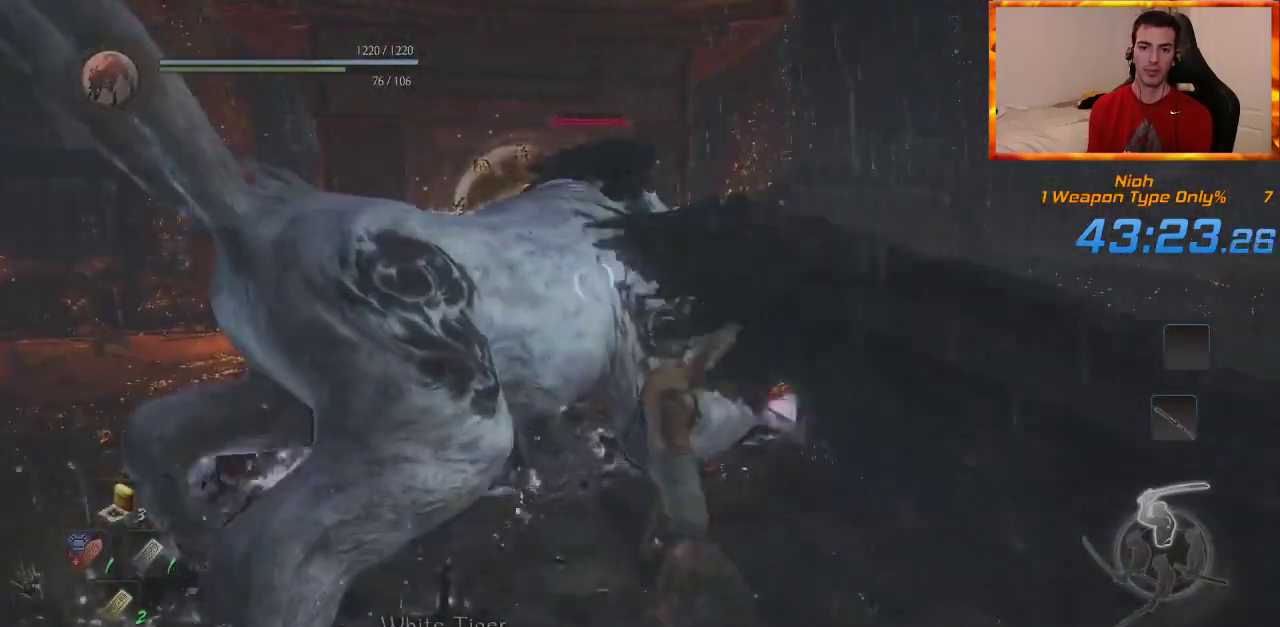
{"buttons": [], "left_stick": "up", "right_stick": "center", "events": [[133, "TRIANGLE", "up"]]}
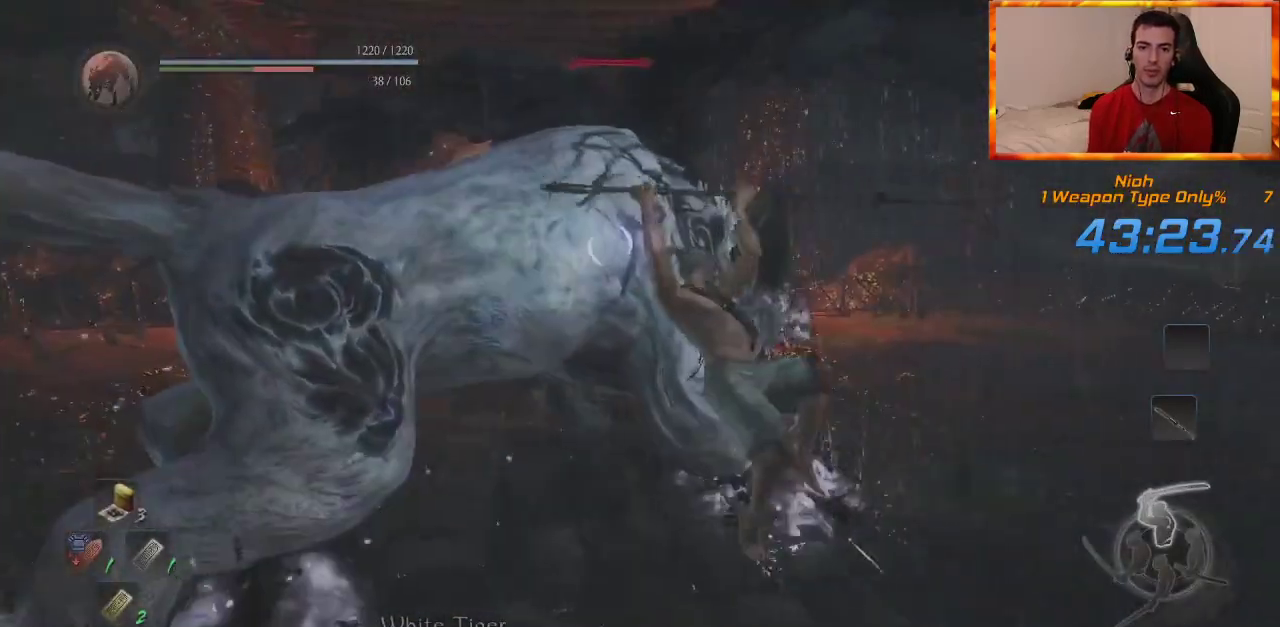
{"buttons": [], "left_stick": "center", "right_stick": "center", "events": [[350, "left_stick", "center"]]}
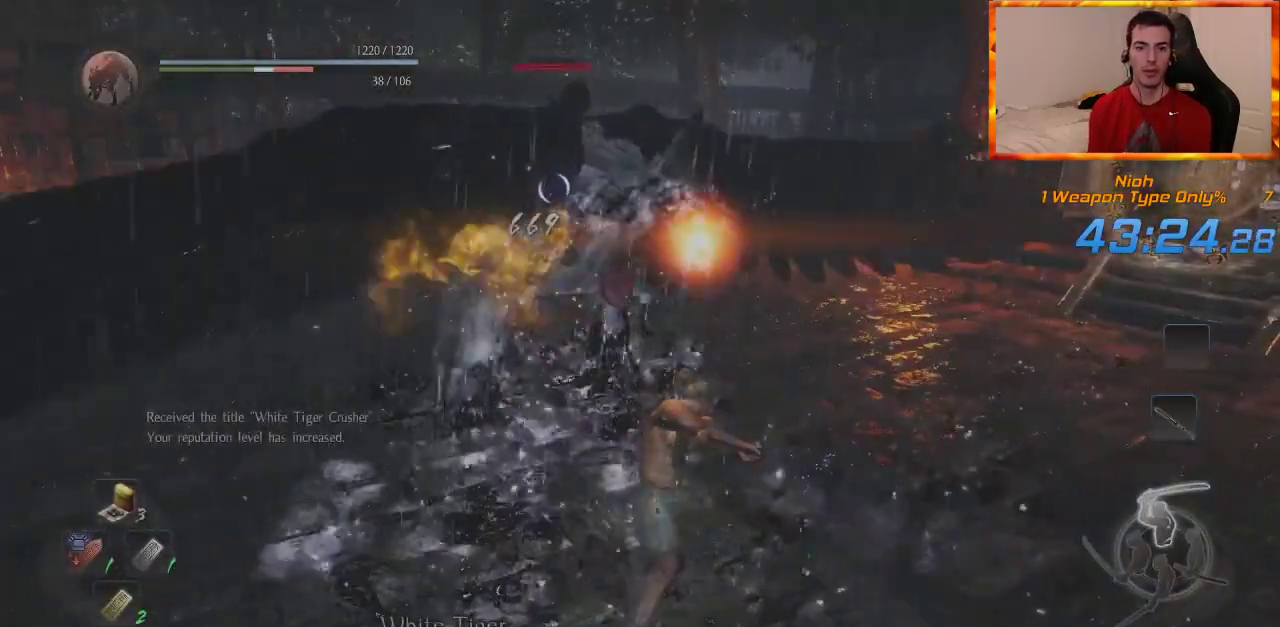
{"buttons": [], "left_stick": "center", "right_stick": "center", "events": [[300, "R1", "down"], [333, "CROSS", "down"], [483, "CROSS", "up"], [483, "R1", "up"]]}
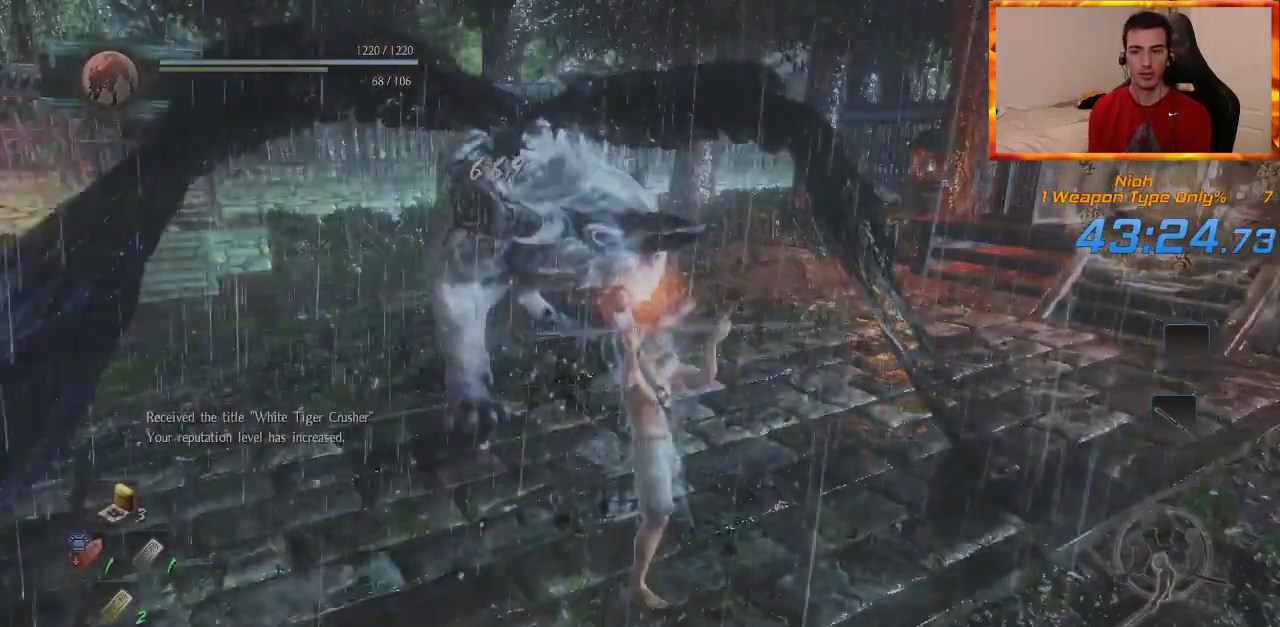
{"buttons": [], "left_stick": "center", "right_stick": "center", "events": [[167, "left_stick", "up"], [483, "left_stick", "center"]]}
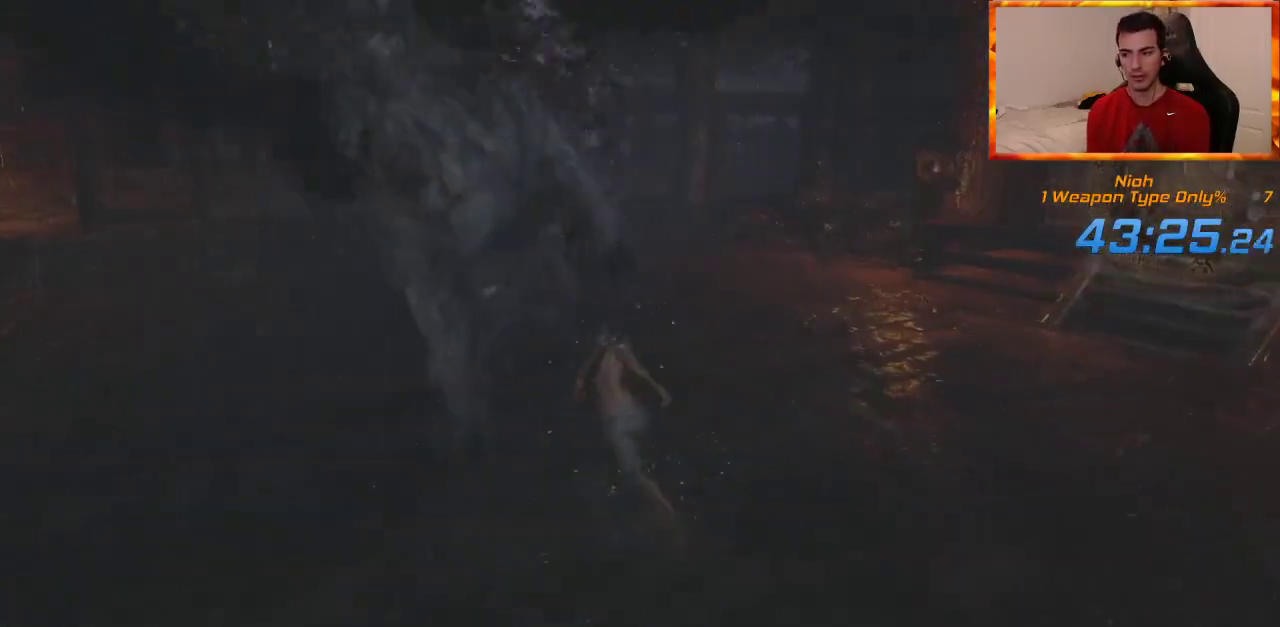
{"buttons": [], "left_stick": "center", "right_stick": "center", "events": []}
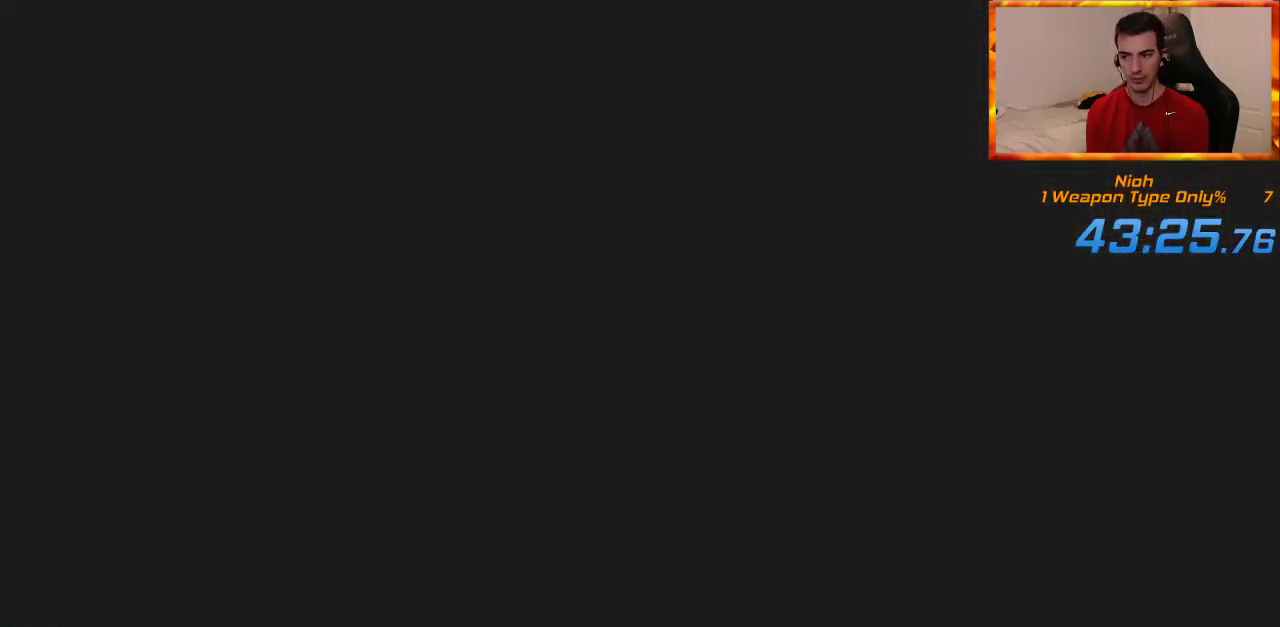
{"buttons": ["START"], "left_stick": "center", "right_stick": "center", "events": [[300, "START", "down"], [400, "START", "up"], [467, "START", "down"]]}
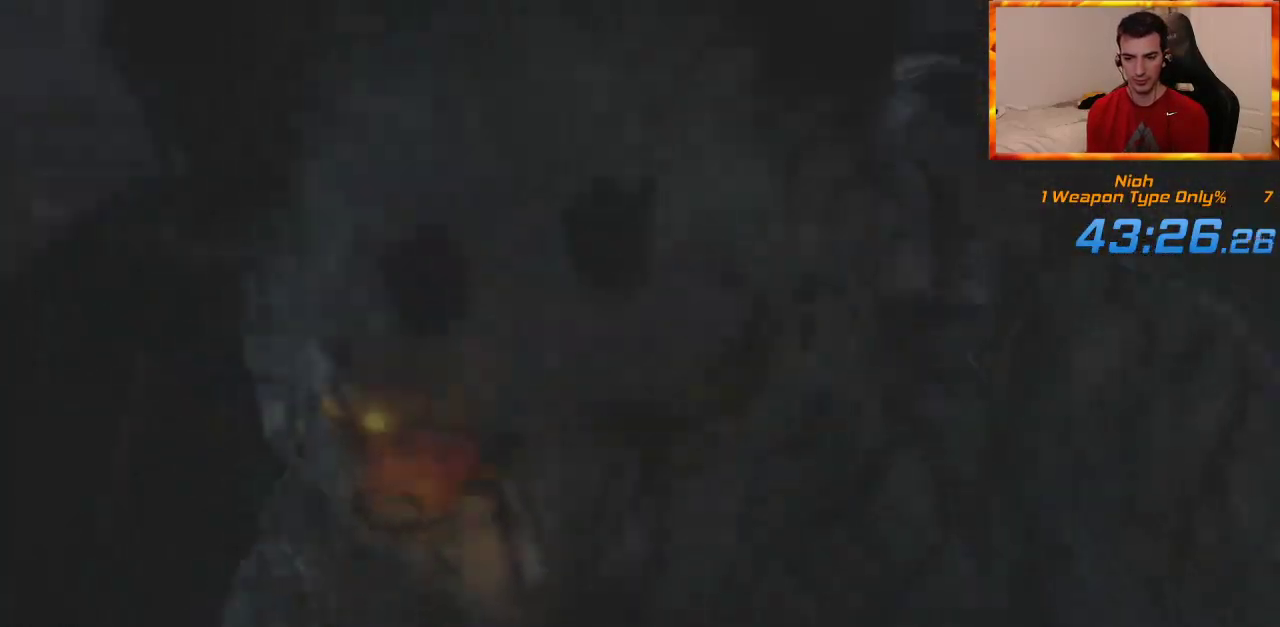
{"buttons": ["START"], "left_stick": "center", "right_stick": "center", "events": [[100, "START", "up"], [150, "START", "down"], [233, "START", "up"], [317, "START", "down"], [400, "START", "up"], [450, "START", "down"]]}
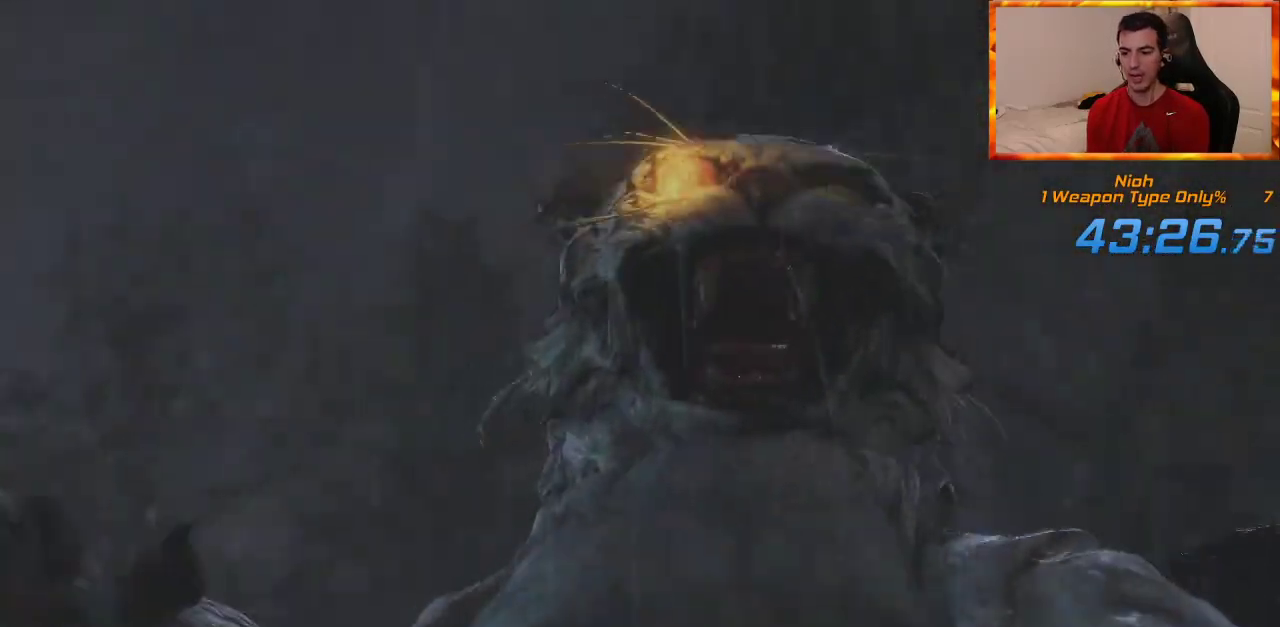
{"buttons": [], "left_stick": "center", "right_stick": "center", "events": [[50, "START", "up"], [83, "START", "down"], [200, "START", "up"]]}